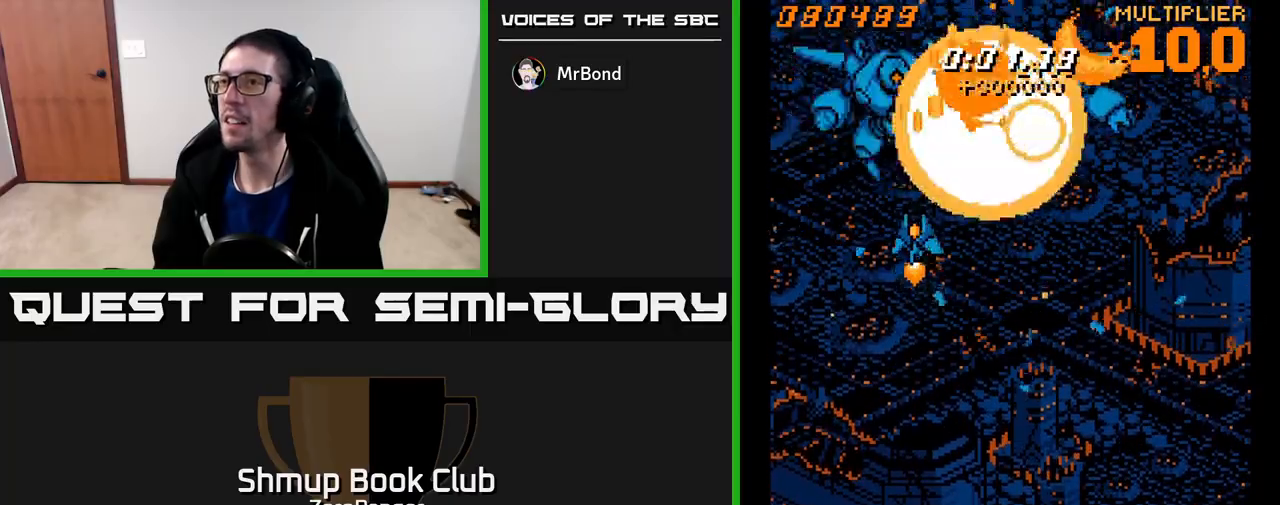
Gameplay with a controller (Xbox layout); each line is a JSON object with the inputs held at the frame after it. "events" lists button and stick changes between this image and that frame as [ms after this image, input, new state], when the widget could be followed in between. Not read: right_stick.
{"buttons": ["A", "DPAD_DOWN", "DPAD_RIGHT"], "left_stick": "center", "events": [[300, "DPAD_DOWN", "down"], [300, "DPAD_RIGHT", "down"]]}
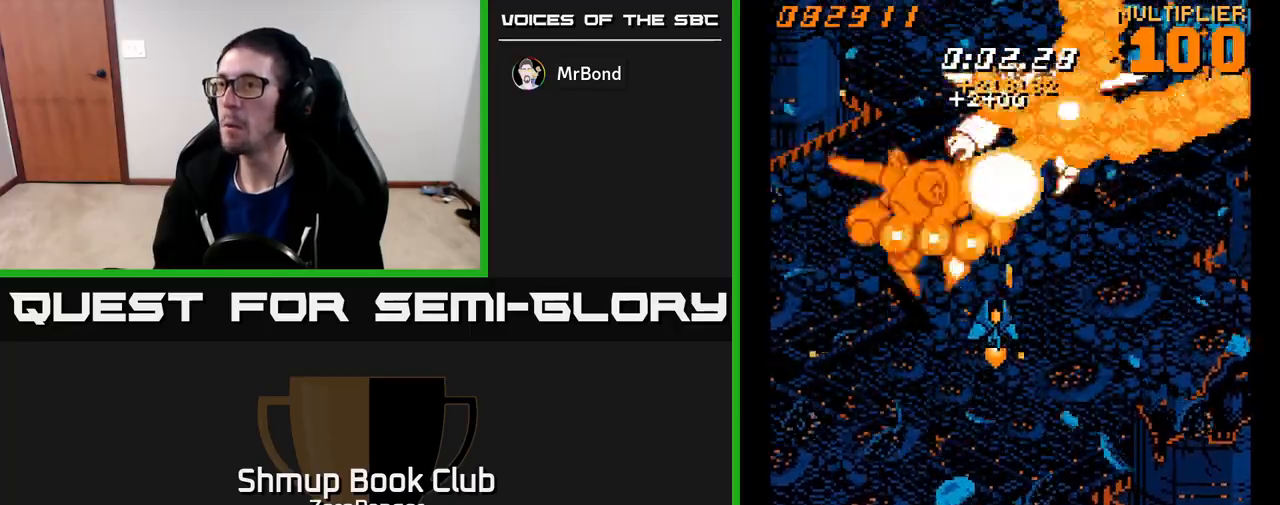
{"buttons": ["A", "DPAD_DOWN", "DPAD_LEFT"], "left_stick": "center", "events": [[67, "DPAD_DOWN", "up"], [417, "DPAD_RIGHT", "up"], [450, "DPAD_DOWN", "down"], [467, "DPAD_LEFT", "down"]]}
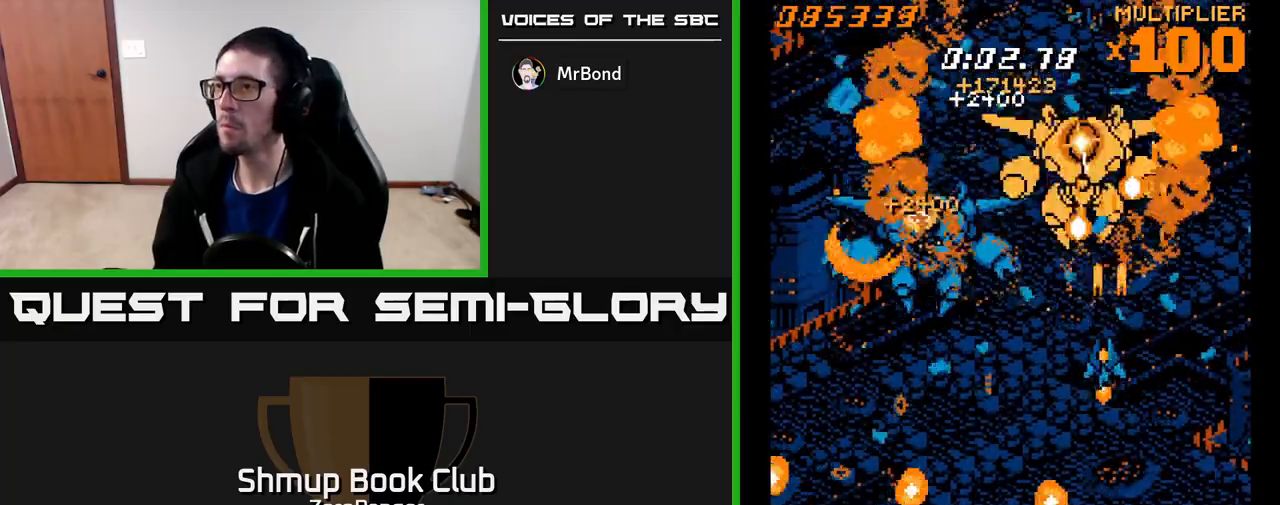
{"buttons": ["A", "DPAD_UP", "DPAD_LEFT"], "left_stick": "center", "events": [[33, "DPAD_LEFT", "up"], [67, "DPAD_DOWN", "up"], [233, "DPAD_DOWN", "down"], [350, "DPAD_LEFT", "down"], [433, "DPAD_DOWN", "up"], [483, "DPAD_UP", "down"]]}
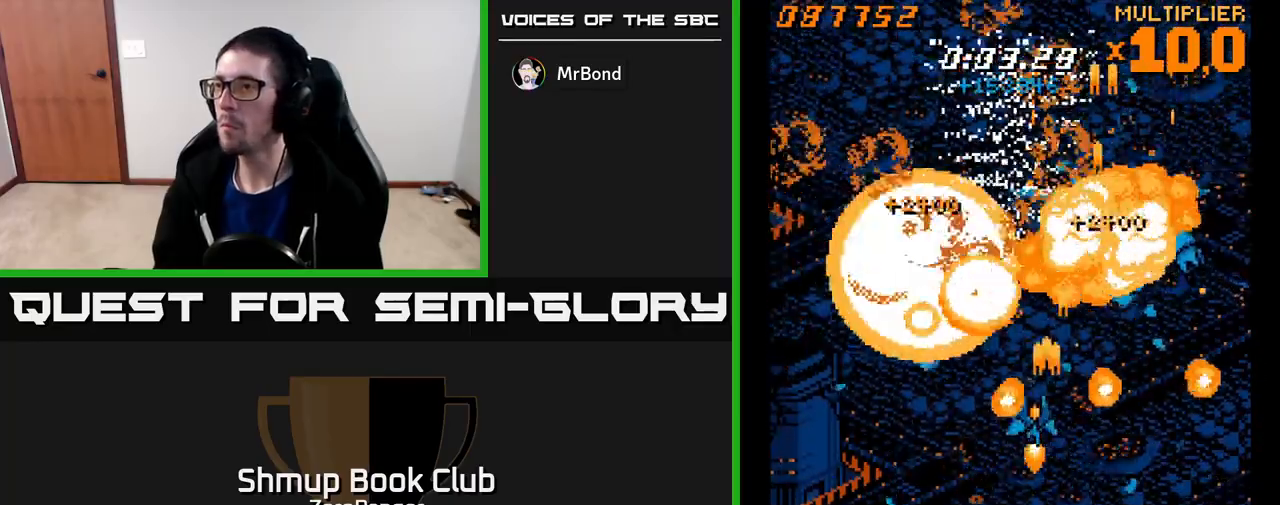
{"buttons": ["A", "DPAD_UP"], "left_stick": "center", "events": [[50, "DPAD_LEFT", "up"]]}
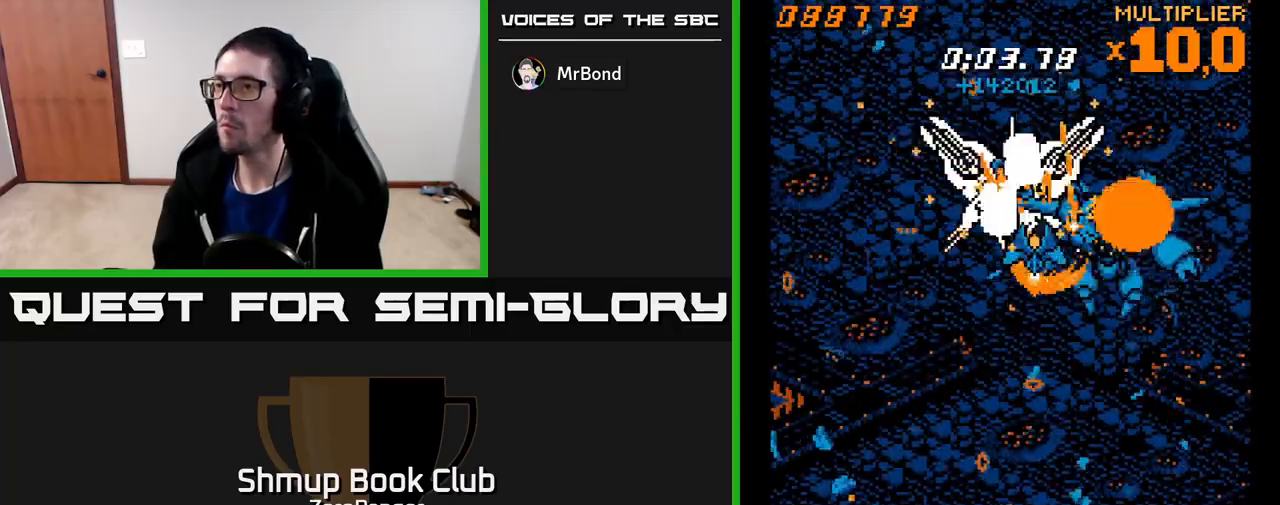
{"buttons": ["A", "DPAD_UP", "DPAD_RIGHT"], "left_stick": "center", "events": [[117, "DPAD_LEFT", "down"], [200, "DPAD_LEFT", "up"], [450, "DPAD_RIGHT", "down"]]}
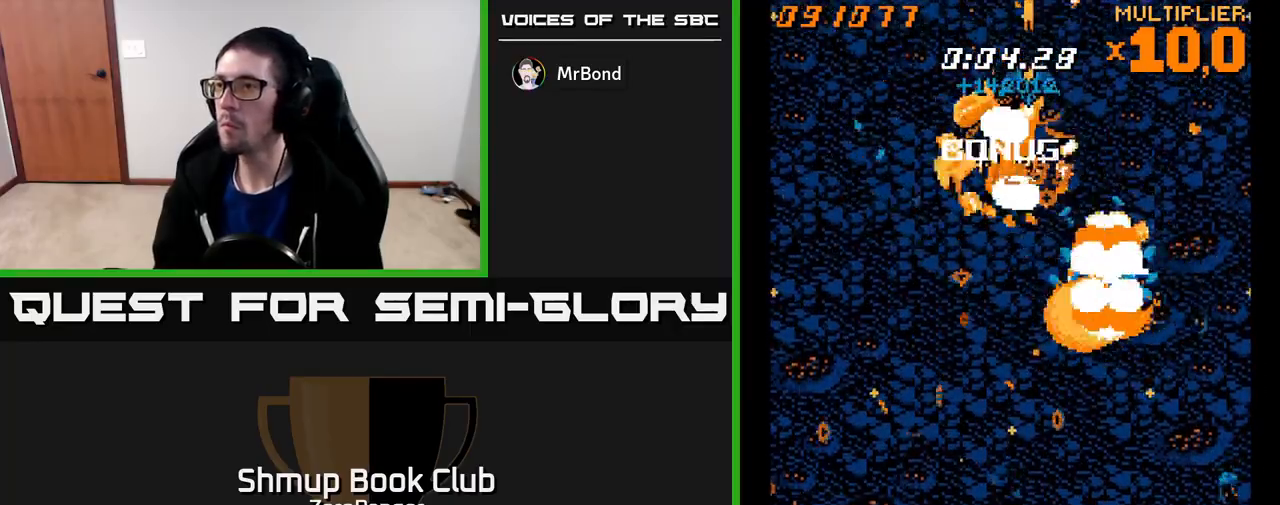
{"buttons": ["A", "DPAD_DOWN"], "left_stick": "center", "events": [[17, "DPAD_RIGHT", "up"], [67, "DPAD_UP", "up"], [100, "DPAD_DOWN", "down"]]}
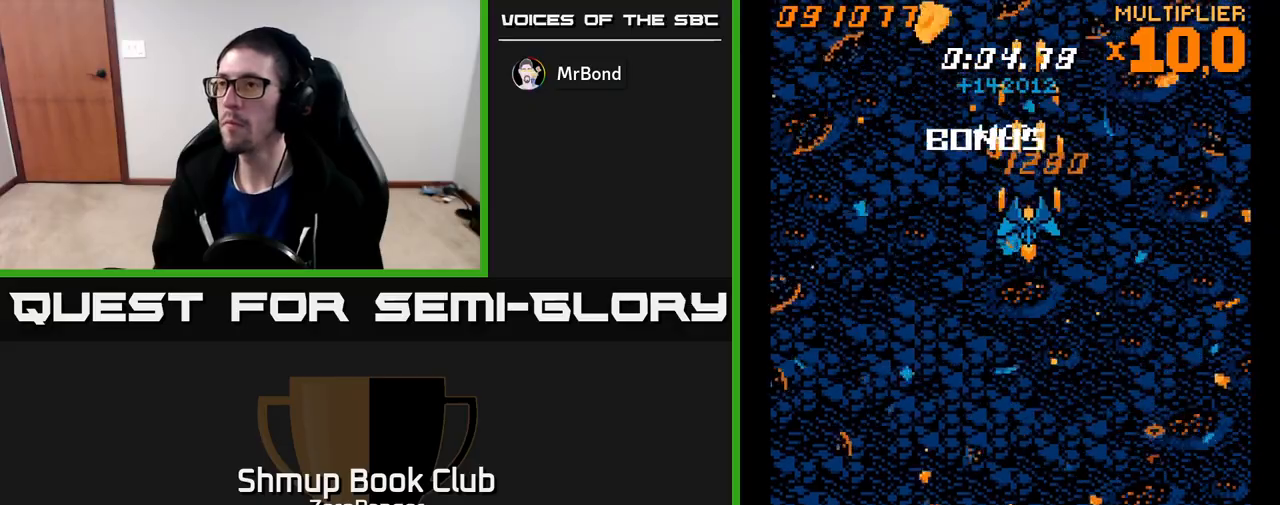
{"buttons": ["A"], "left_stick": "center", "events": [[267, "DPAD_DOWN", "up"]]}
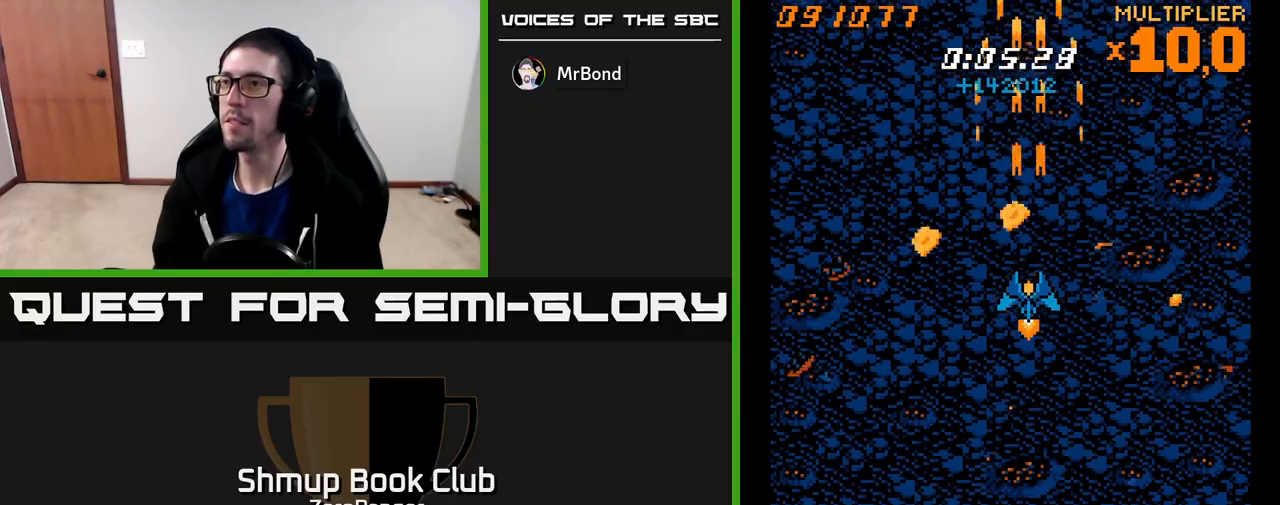
{"buttons": ["A"], "left_stick": "center", "events": []}
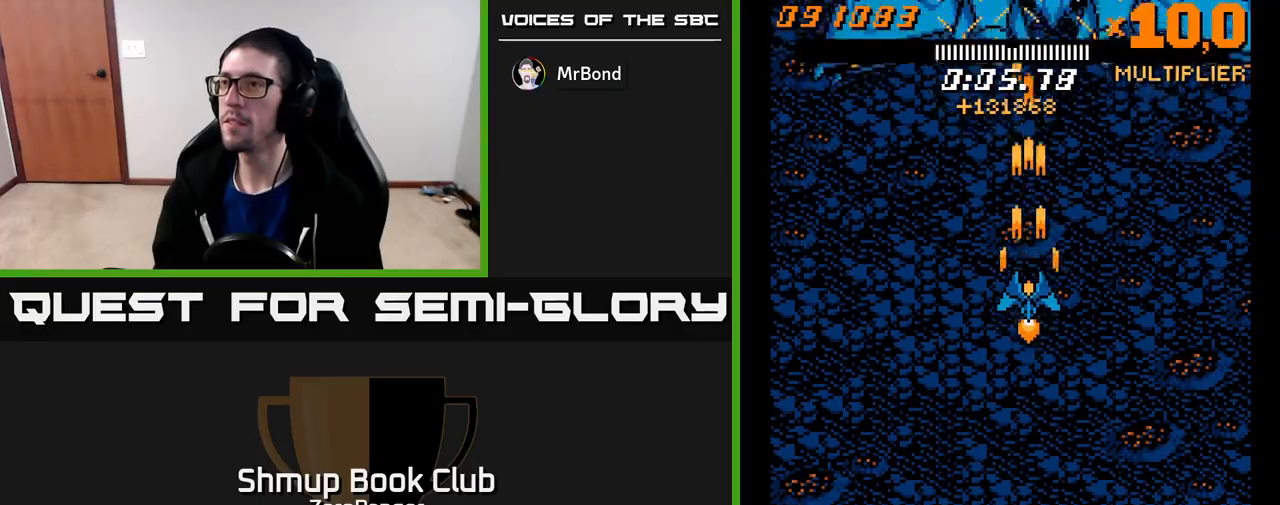
{"buttons": ["A"], "left_stick": "center", "events": [[250, "DPAD_UP", "down"], [433, "DPAD_UP", "up"]]}
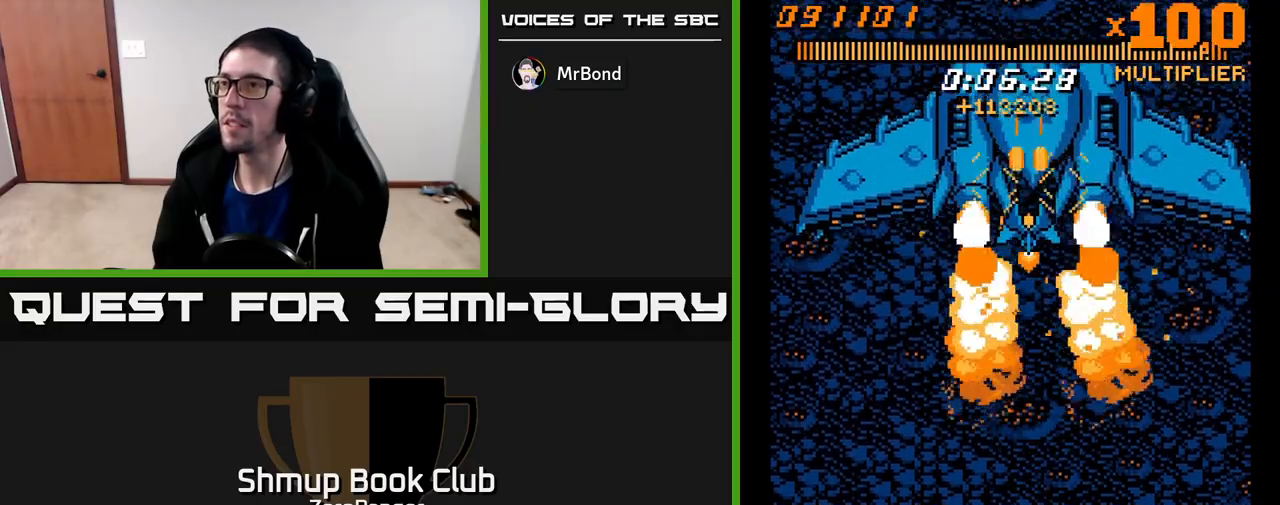
{"buttons": ["A"], "left_stick": "center", "events": [[150, "DPAD_DOWN", "down"], [250, "DPAD_DOWN", "up"], [367, "DPAD_LEFT", "down"], [383, "DPAD_DOWN", "down"], [433, "DPAD_LEFT", "up"], [483, "DPAD_DOWN", "up"]]}
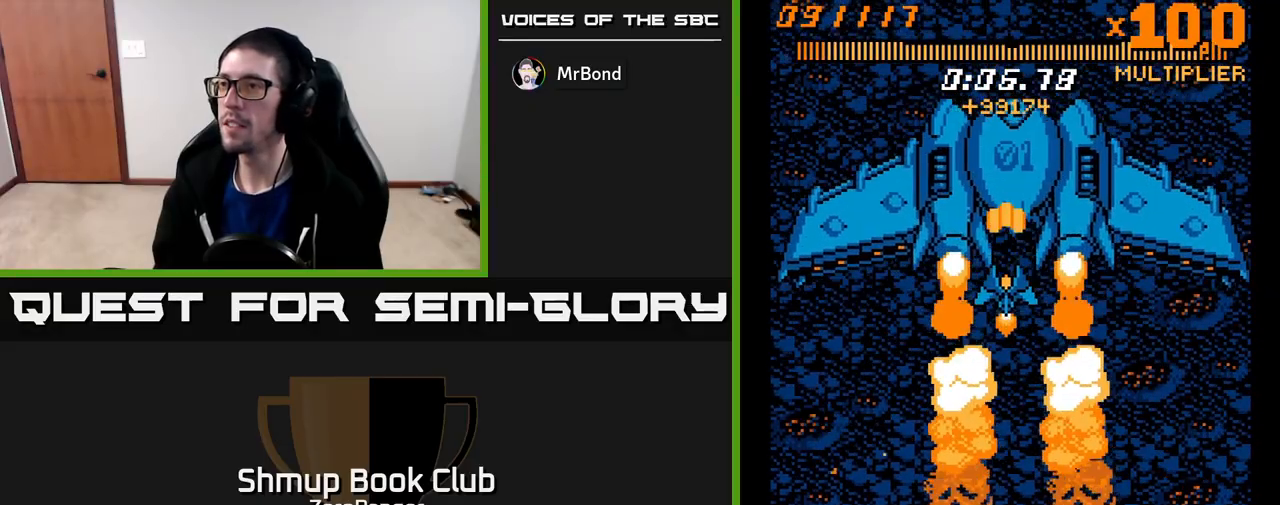
{"buttons": ["A"], "left_stick": "center", "events": [[267, "DPAD_LEFT", "down"], [333, "DPAD_LEFT", "up"]]}
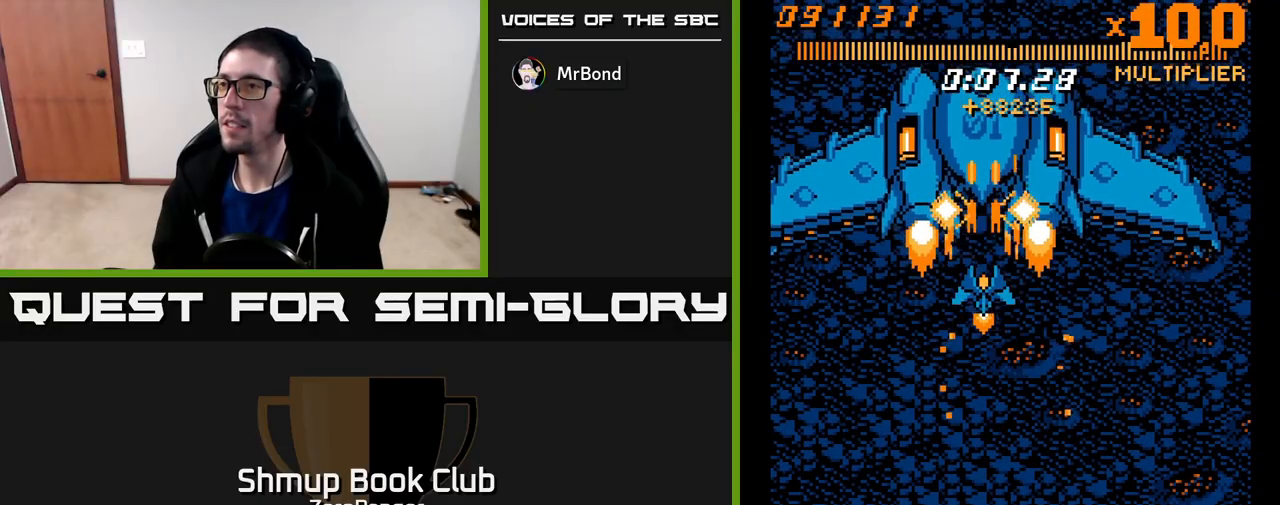
{"buttons": ["A"], "left_stick": "center", "events": [[67, "DPAD_UP", "down"], [83, "DPAD_LEFT", "down"], [133, "DPAD_UP", "up"], [167, "DPAD_LEFT", "up"], [367, "DPAD_LEFT", "down"], [450, "DPAD_LEFT", "up"]]}
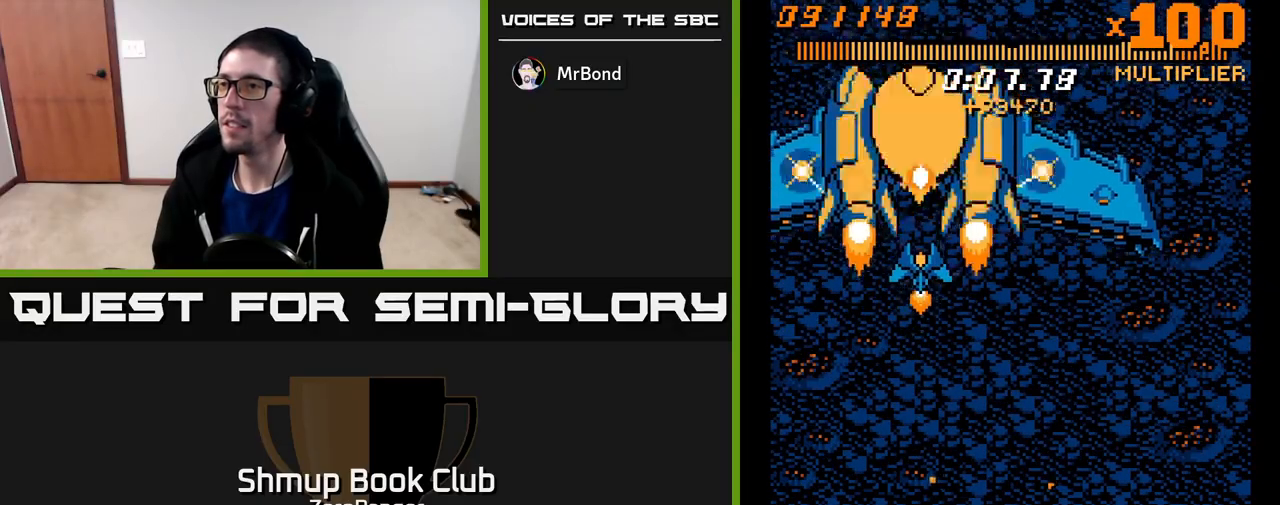
{"buttons": ["A", "DPAD_RIGHT"], "left_stick": "center", "events": [[267, "DPAD_DOWN", "down"], [467, "DPAD_RIGHT", "down"], [483, "DPAD_DOWN", "up"]]}
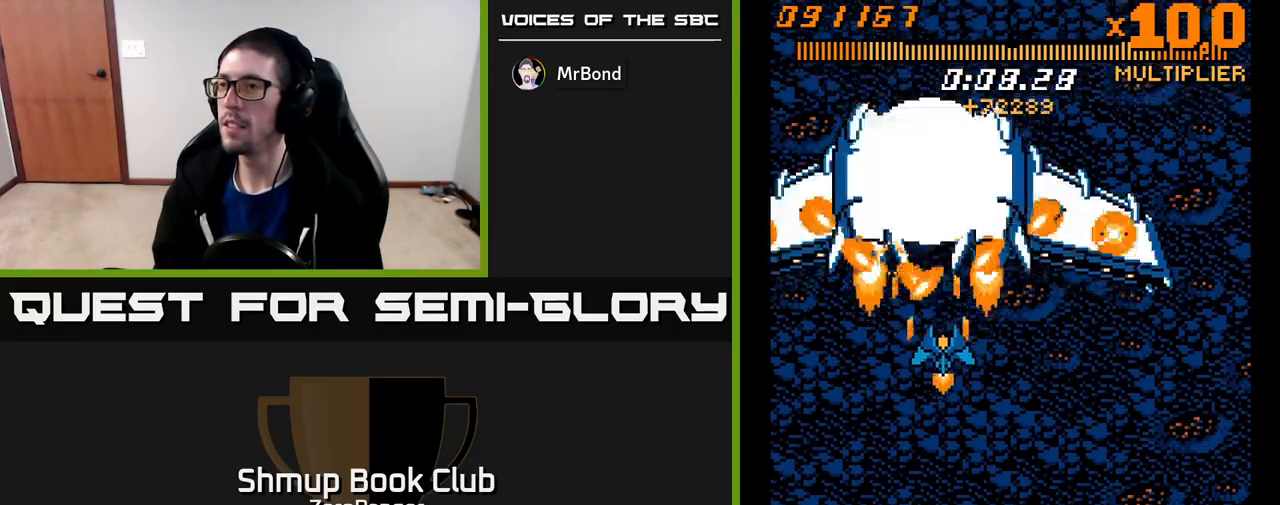
{"buttons": ["A", "DPAD_DOWN", "DPAD_RIGHT"], "left_stick": "center", "events": [[33, "DPAD_DOWN", "down"], [133, "DPAD_RIGHT", "up"], [400, "DPAD_RIGHT", "down"]]}
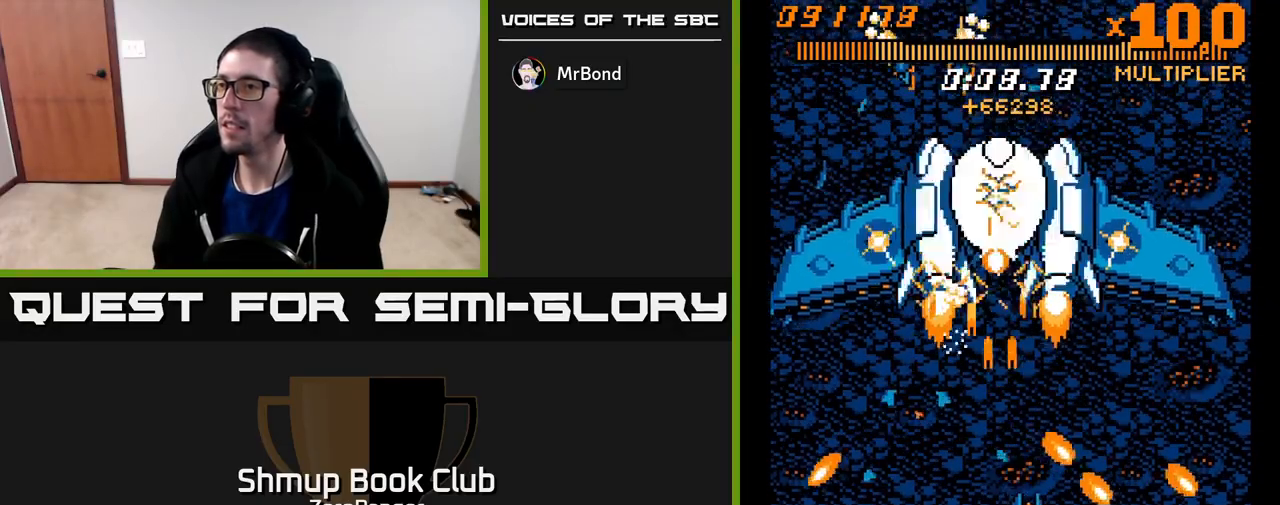
{"buttons": ["A", "DPAD_RIGHT"], "left_stick": "center", "events": [[50, "DPAD_RIGHT", "up"], [67, "DPAD_DOWN", "up"], [167, "DPAD_UP", "down"], [333, "DPAD_UP", "up"], [500, "DPAD_RIGHT", "down"]]}
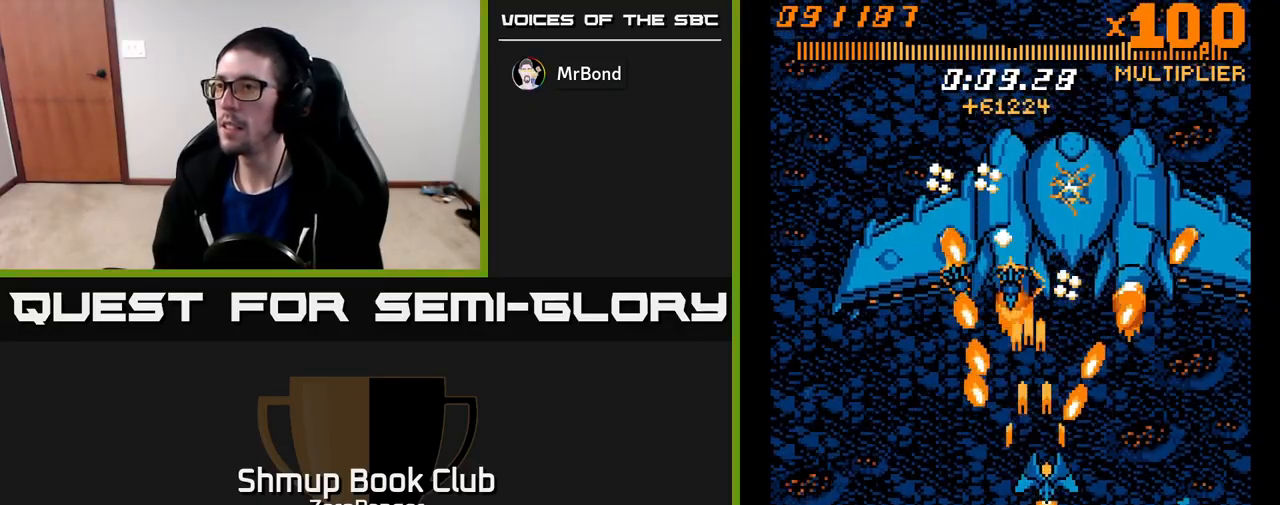
{"buttons": ["A", "DPAD_UP"], "left_stick": "center", "events": [[33, "DPAD_DOWN", "down"], [167, "DPAD_DOWN", "up"], [267, "DPAD_UP", "down"], [317, "DPAD_RIGHT", "up"], [400, "DPAD_RIGHT", "down"], [500, "DPAD_RIGHT", "up"]]}
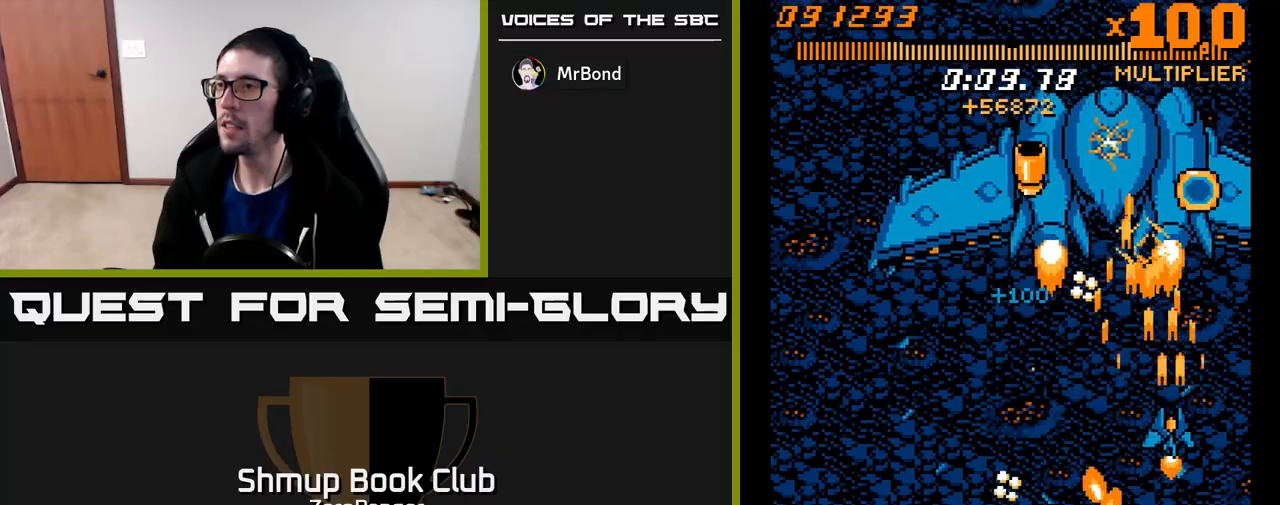
{"buttons": ["A", "DPAD_LEFT"], "left_stick": "center", "events": [[150, "DPAD_LEFT", "down"], [267, "DPAD_LEFT", "up"], [267, "DPAD_UP", "up"], [300, "DPAD_LEFT", "down"]]}
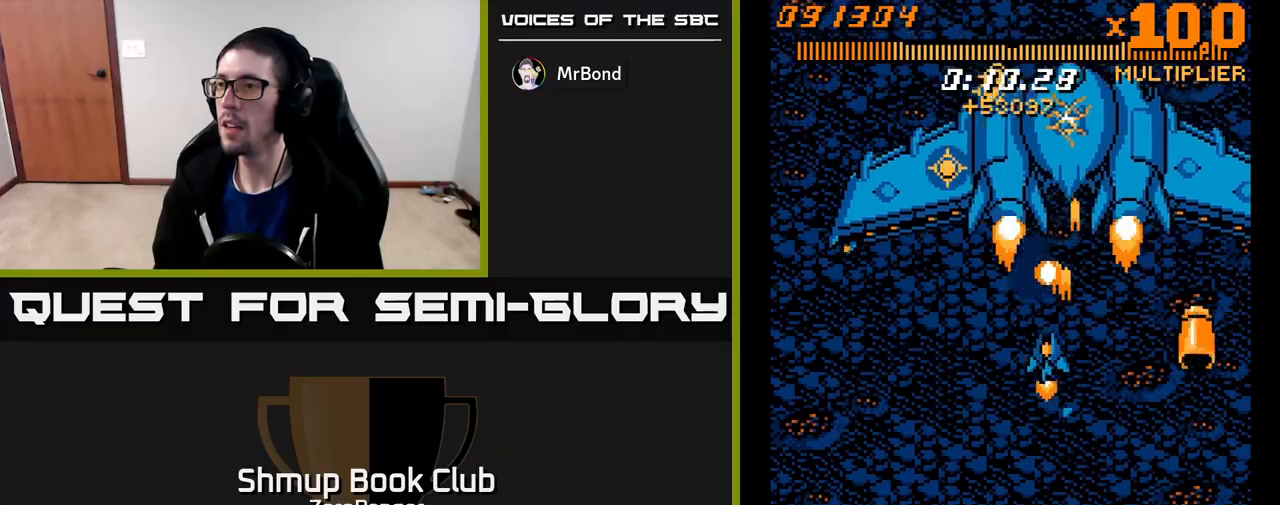
{"buttons": ["A", "DPAD_LEFT"], "left_stick": "center", "events": [[67, "DPAD_DOWN", "down"], [83, "DPAD_LEFT", "up"], [200, "DPAD_DOWN", "up"], [250, "DPAD_LEFT", "down"], [250, "DPAD_UP", "down"], [300, "DPAD_LEFT", "up"], [450, "DPAD_LEFT", "down"], [500, "DPAD_UP", "up"]]}
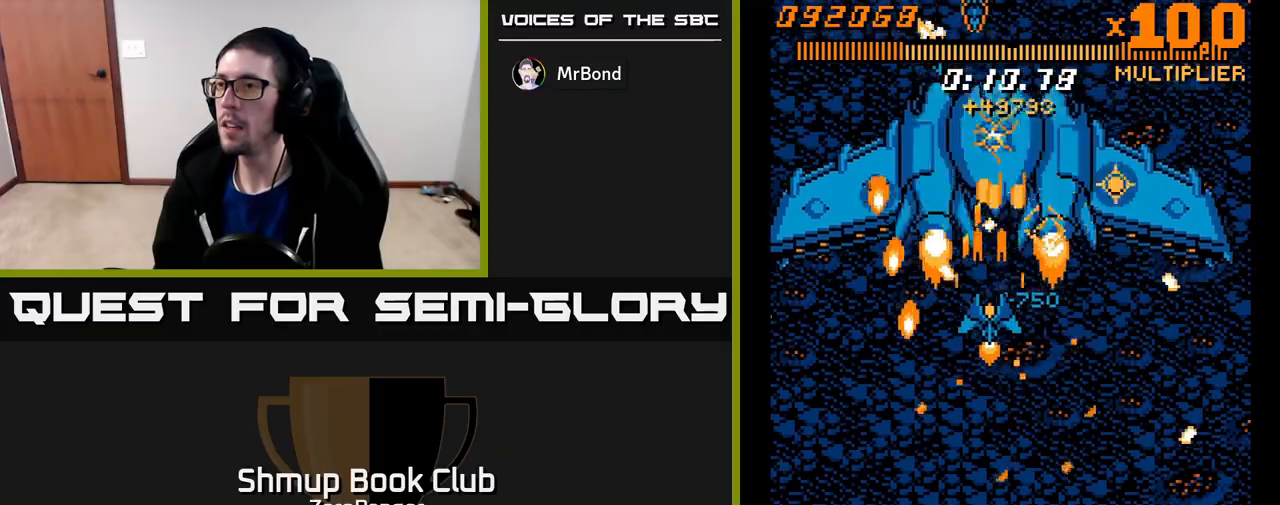
{"buttons": ["A"], "left_stick": "center", "events": [[17, "DPAD_LEFT", "up"], [100, "DPAD_DOWN", "down"], [100, "DPAD_LEFT", "down"], [150, "DPAD_LEFT", "up"], [233, "DPAD_DOWN", "up"], [317, "DPAD_LEFT", "down"], [400, "DPAD_LEFT", "up"]]}
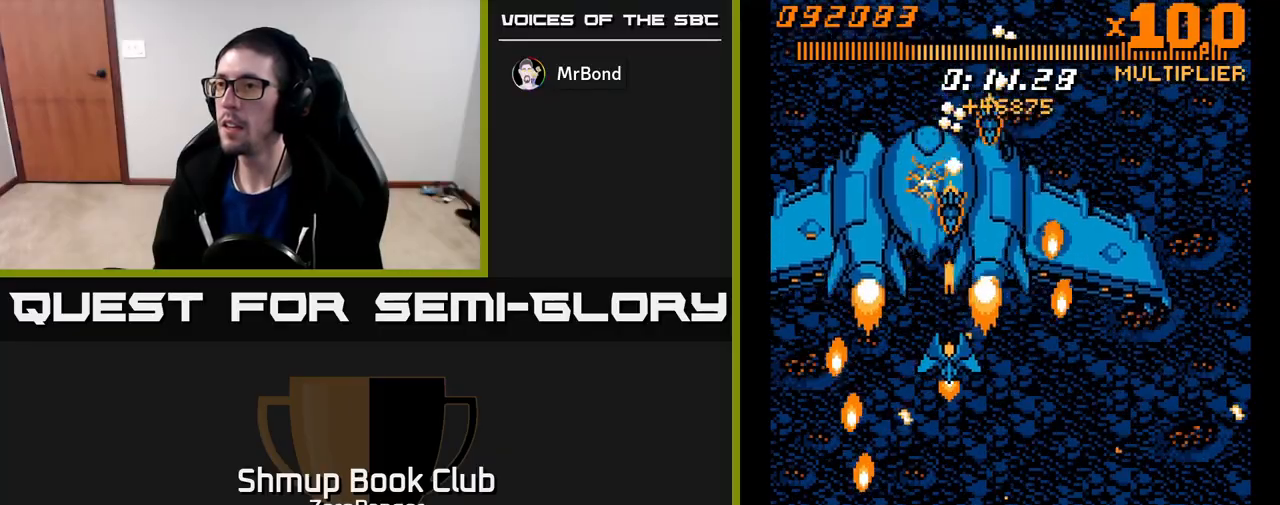
{"buttons": ["A", "DPAD_UP"], "left_stick": "center", "events": [[100, "DPAD_DOWN", "down"], [350, "DPAD_DOWN", "up"], [400, "DPAD_UP", "down"]]}
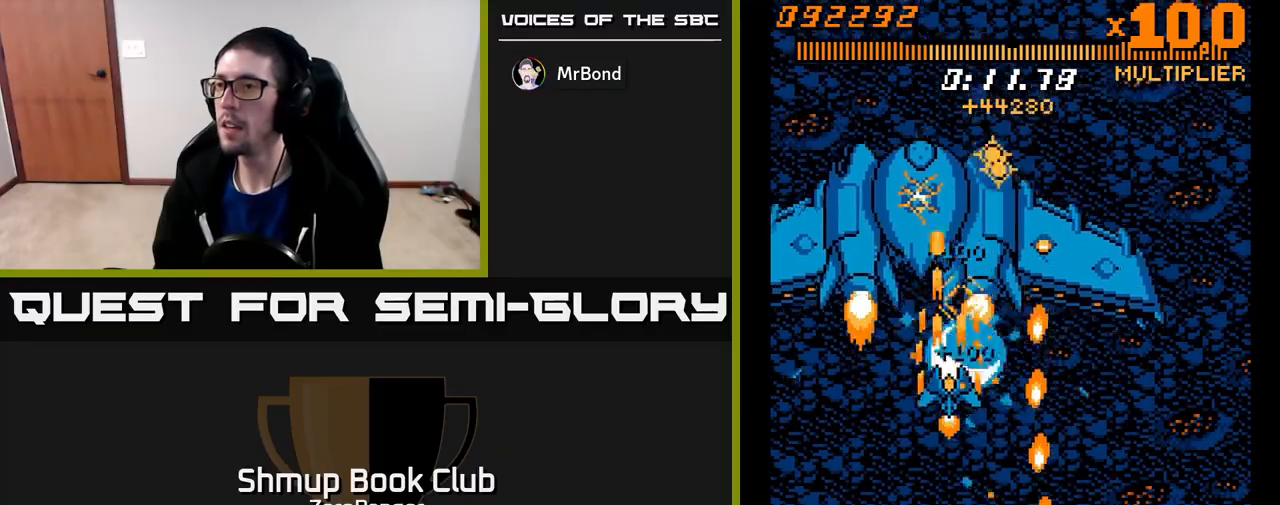
{"buttons": ["A"], "left_stick": "center", "events": [[250, "DPAD_UP", "up"], [350, "DPAD_RIGHT", "down"], [433, "DPAD_RIGHT", "up"]]}
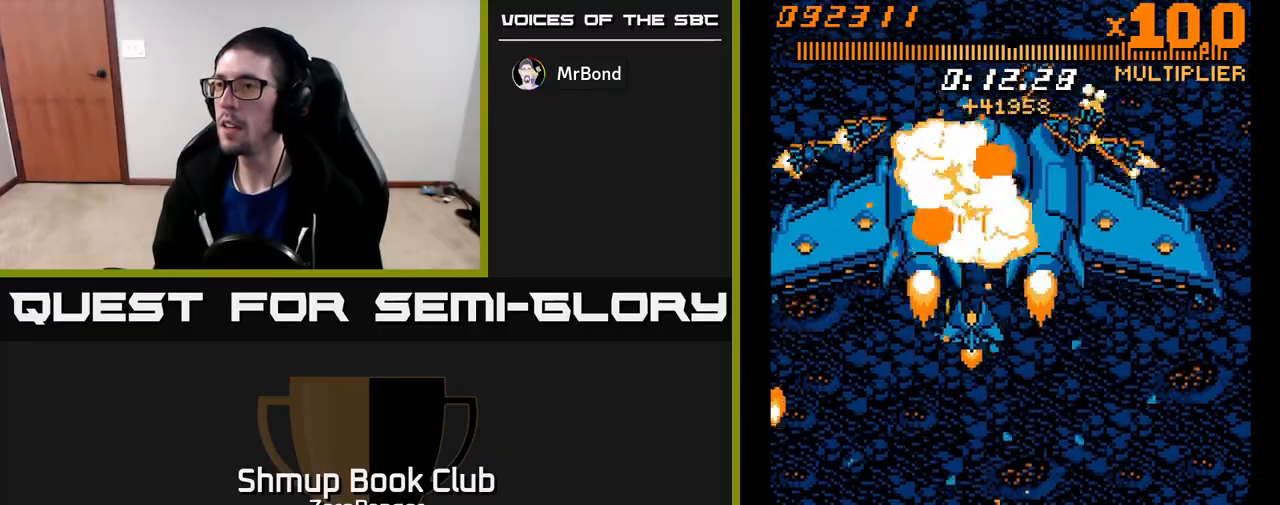
{"buttons": ["A", "DPAD_DOWN"], "left_stick": "center", "events": [[33, "DPAD_RIGHT", "down"], [167, "DPAD_DOWN", "down"], [317, "DPAD_DOWN", "up"], [383, "DPAD_RIGHT", "up"], [417, "DPAD_DOWN", "down"], [433, "DPAD_LEFT", "down"], [483, "DPAD_LEFT", "up"]]}
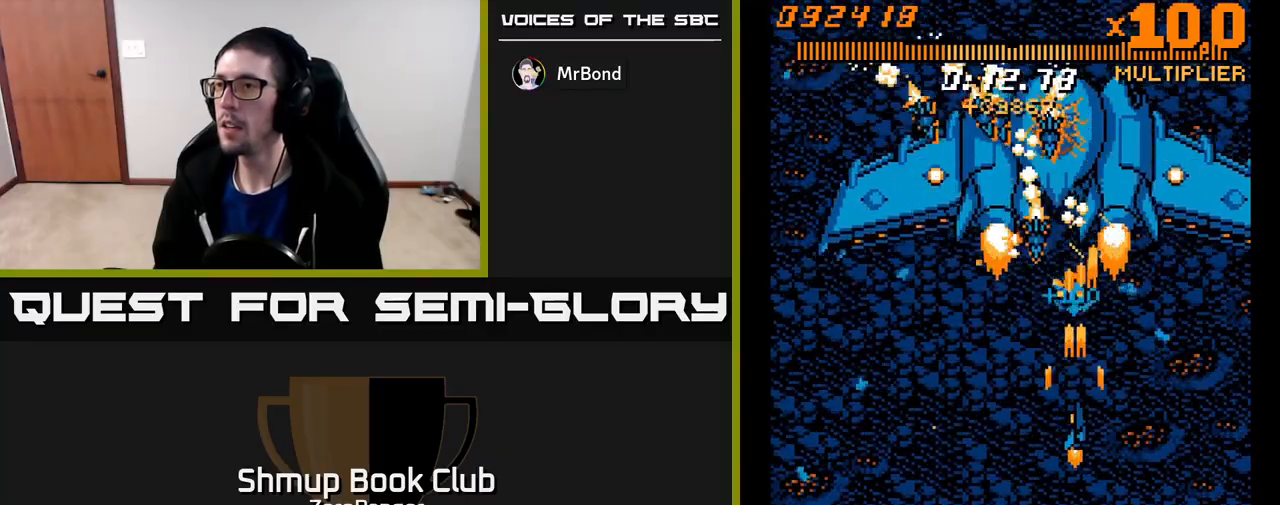
{"buttons": ["A", "DPAD_DOWN", "DPAD_RIGHT"], "left_stick": "center", "events": [[350, "DPAD_RIGHT", "down"]]}
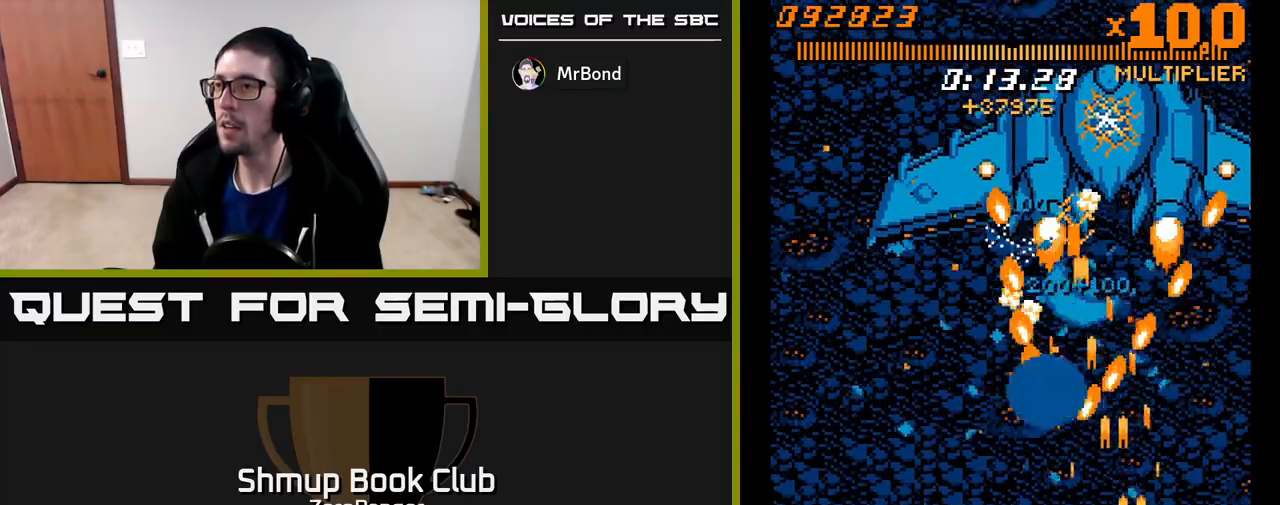
{"buttons": ["A", "DPAD_UP", "DPAD_LEFT"], "left_stick": "center", "events": [[17, "DPAD_DOWN", "up"], [117, "DPAD_UP", "down"], [300, "DPAD_RIGHT", "up"], [500, "DPAD_LEFT", "down"]]}
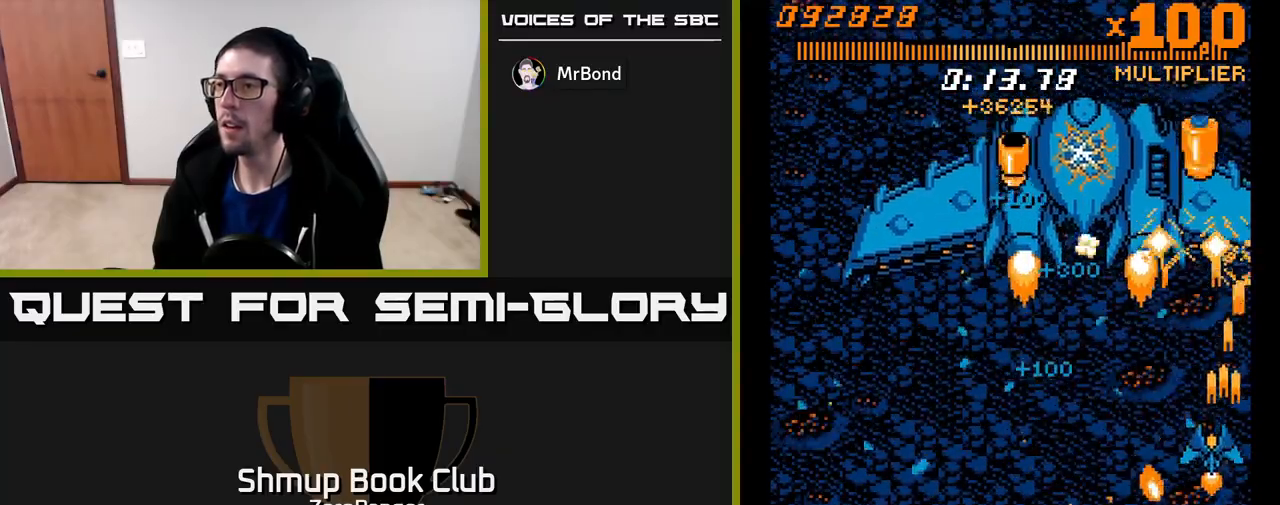
{"buttons": ["A", "DPAD_LEFT"], "left_stick": "center", "events": [[83, "DPAD_UP", "up"]]}
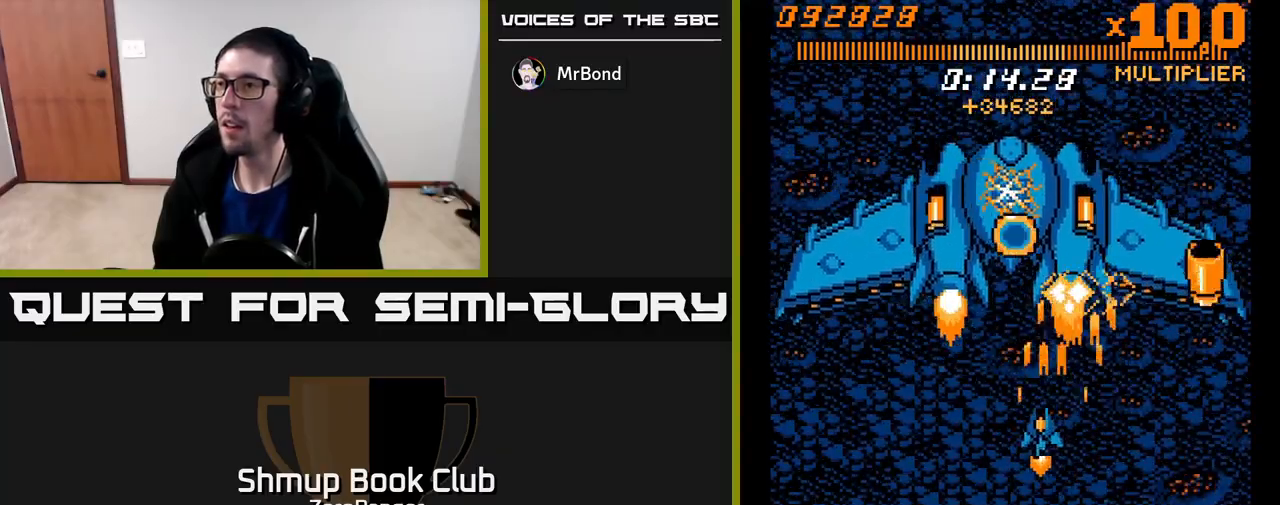
{"buttons": ["A", "DPAD_UP"], "left_stick": "center", "events": [[133, "DPAD_LEFT", "up"], [250, "DPAD_LEFT", "down"], [333, "DPAD_LEFT", "up"], [483, "DPAD_UP", "down"]]}
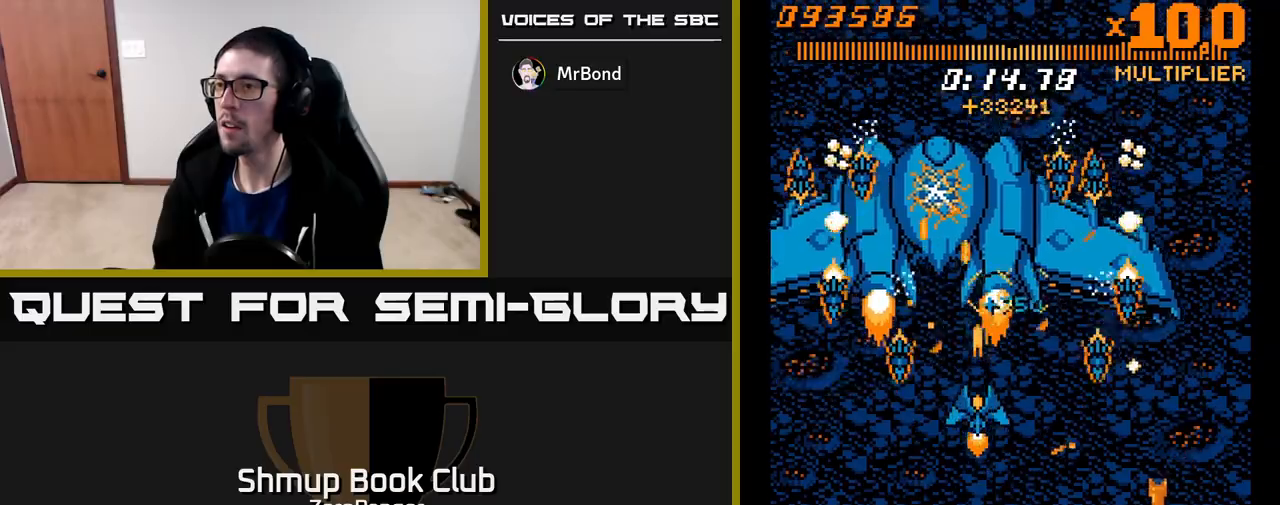
{"buttons": ["A"], "left_stick": "center", "events": [[100, "DPAD_LEFT", "down"], [200, "DPAD_LEFT", "up"], [333, "DPAD_UP", "up"]]}